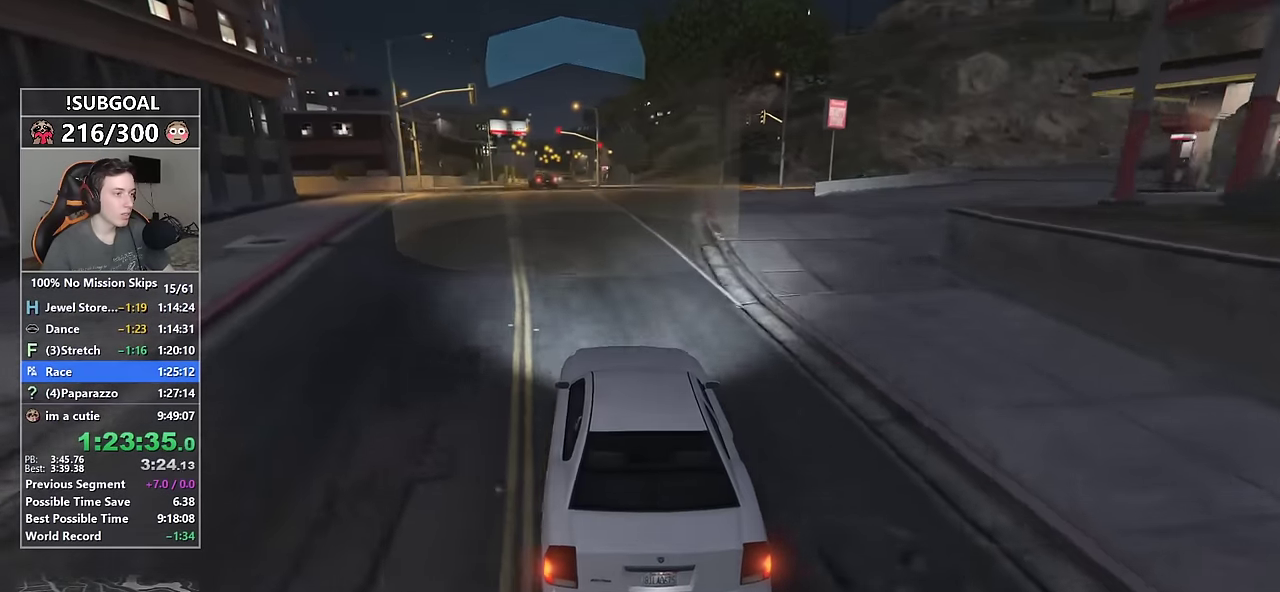
Gameplay with keyboard and mouse; each line is a JSON object with the keys and mouse buttons held at the frame after it. "events" lists presses ("down") and releases ("up") of "1", "2", "3", "4", "5", "6", "7", "8", "a", "c", "caps_lock", "ctrl", "d", "e", "escape", "f", "f1", "f2", "f3", "g", "num4", "num5", "num6", "p", "q", "r", "return", "s", "shift", "space", "tab", "v", "w", "mouse_left", "mouse_middle", "mouse_right", "mouse_mb4", "mouse_mb5", "mouse_wheel_up" and "mouse_wheel_down" between this image and that frame as [ms after this image, input, new state], when the widget could be followed in between. "mouse_left", "mouse_middle", "mouse_right", "mouse_mb4", "mouse_mb5", "mouse_wheel_up", "mouse_wheel_down" = the "left", "middle", "right", "mb4", "mb5", "wheel_up", "wheel_down" buttons of the "mouse" list. No other keys are recorded. Not read: mouse_move.
{"keys": ["s", "w"], "mouse": [], "events": [[34, "a", "up"], [317, "a", "down"], [367, "s", "down"], [417, "mouse_mb5", "down"], [467, "a", "up"], [500, "mouse_mb5", "up"]]}
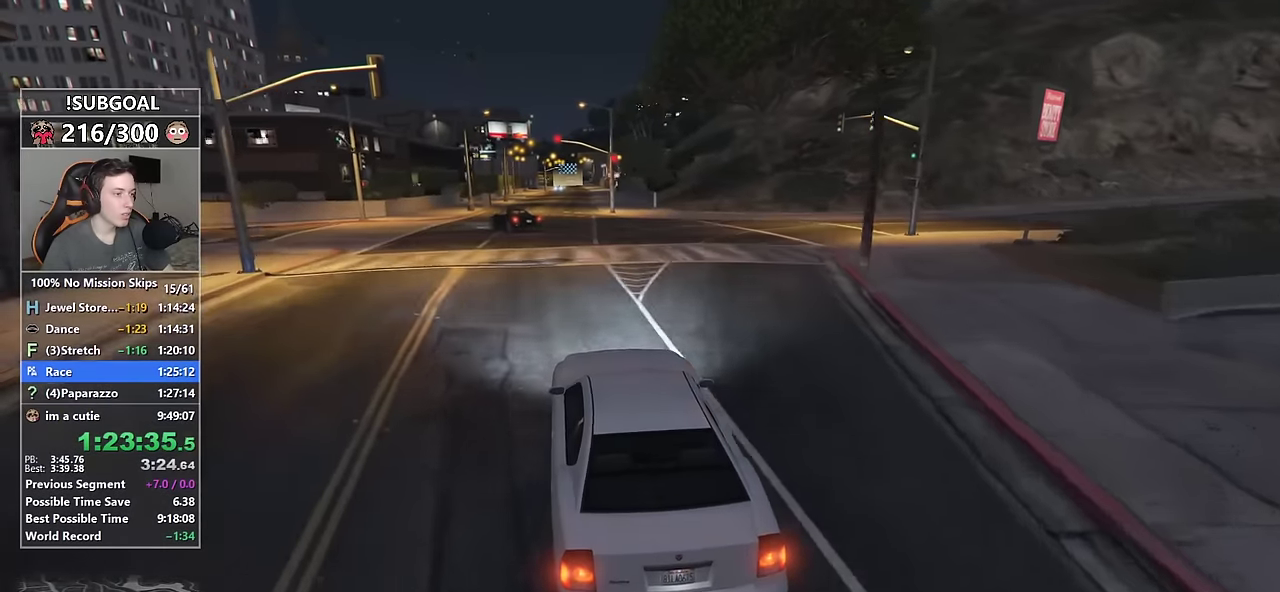
{"keys": ["w"], "mouse": [], "events": [[250, "mouse_mb5", "down"], [334, "s", "up"], [384, "mouse_mb5", "up"]]}
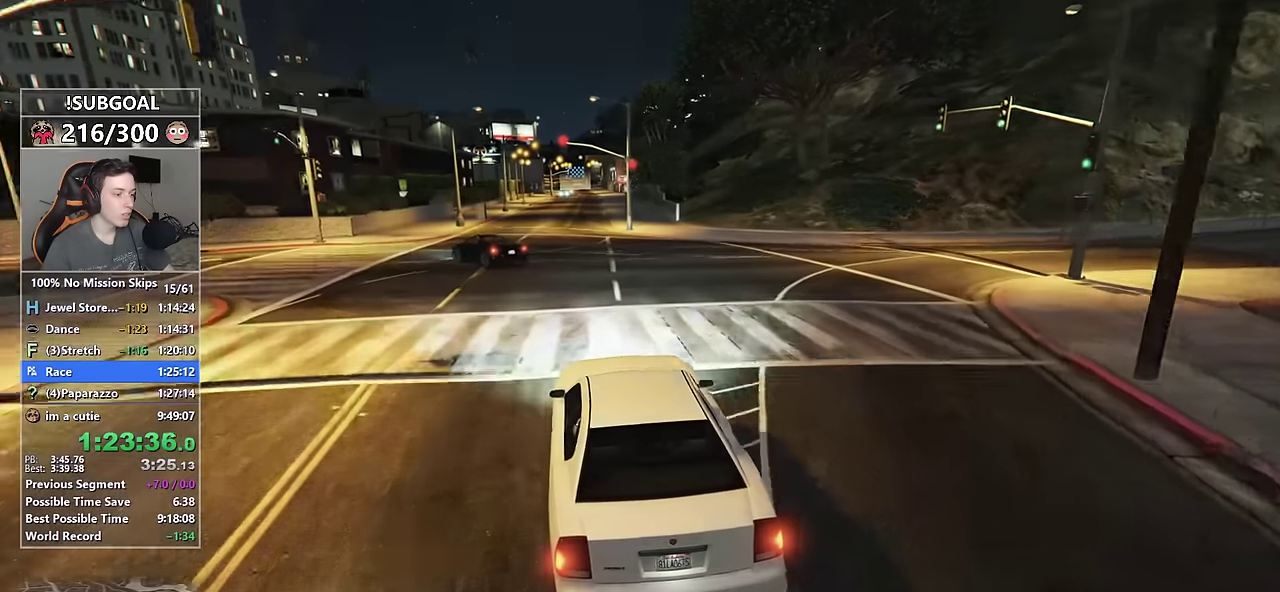
{"keys": ["w"], "mouse": [], "events": []}
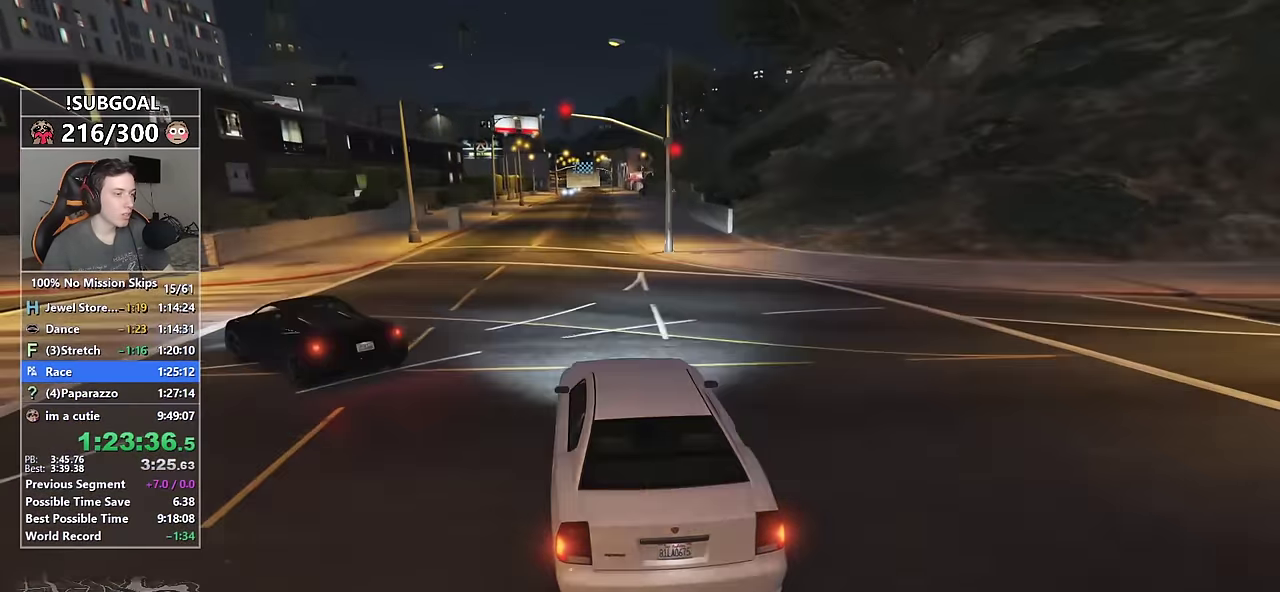
{"keys": ["w"], "mouse": [], "events": [[84, "d", "down"], [234, "d", "up"]]}
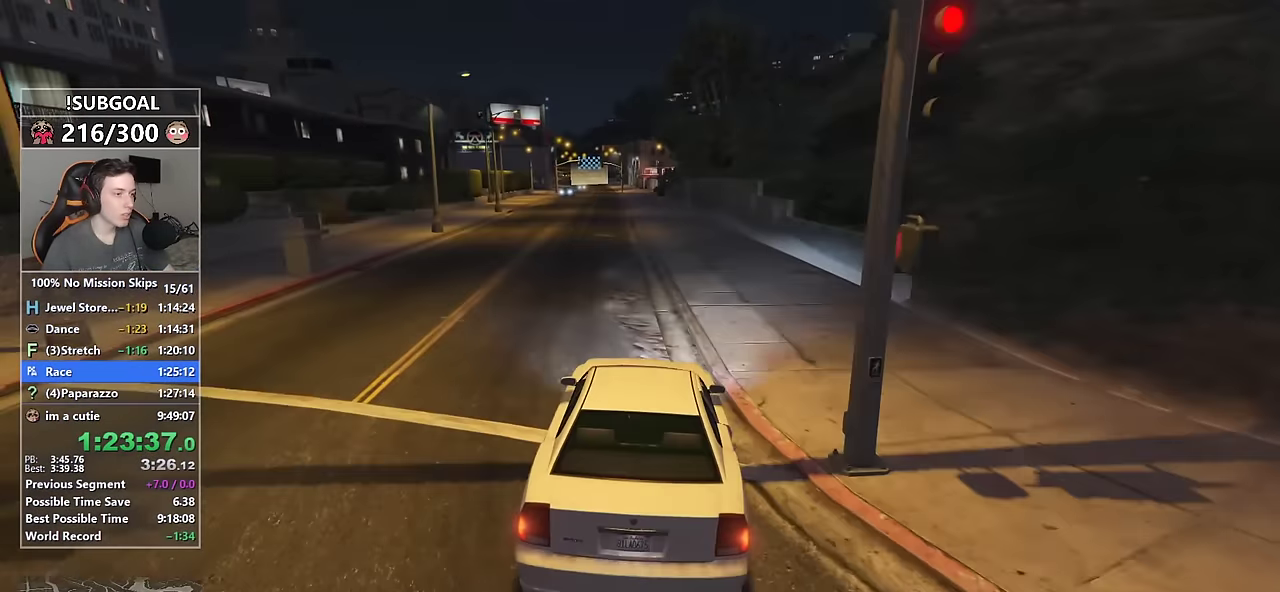
{"keys": ["w"], "mouse": [], "events": [[334, "a", "down"], [384, "a", "up"]]}
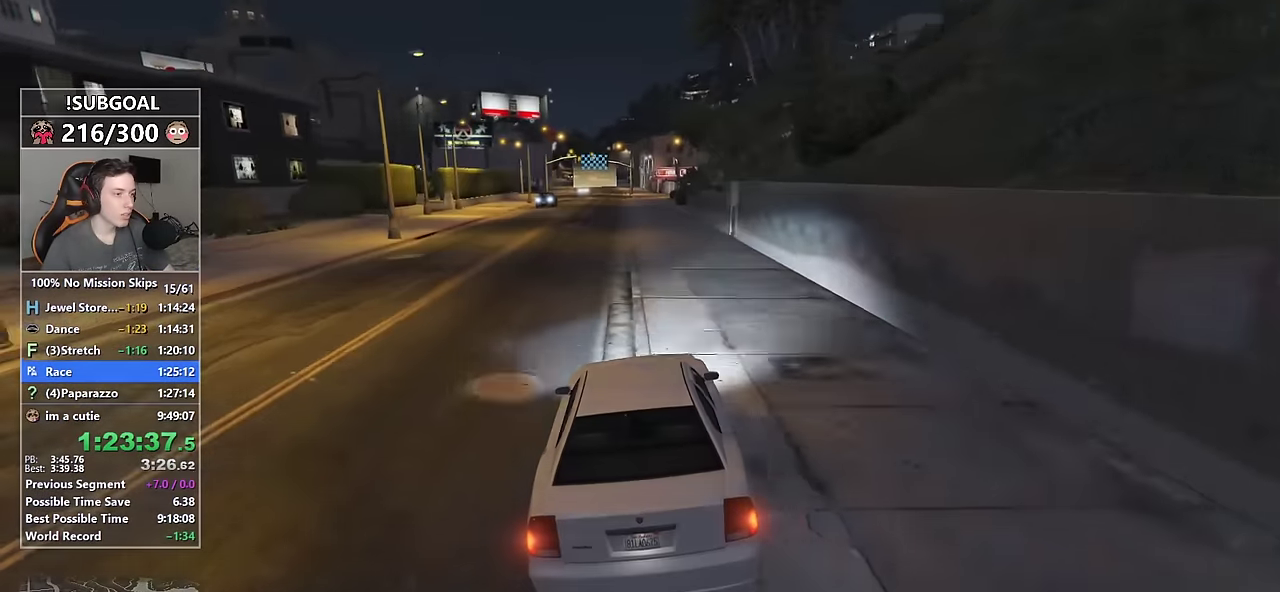
{"keys": ["a", "w"], "mouse": [], "events": [[500, "a", "down"]]}
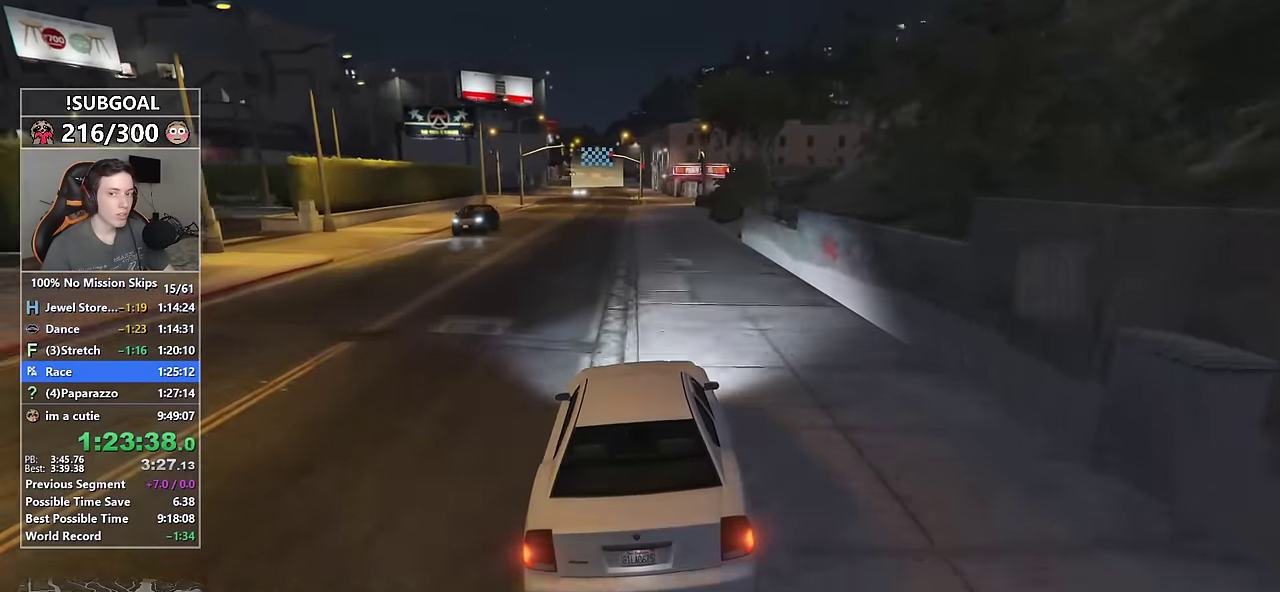
{"keys": ["w"], "mouse": [], "events": [[34, "a", "up"]]}
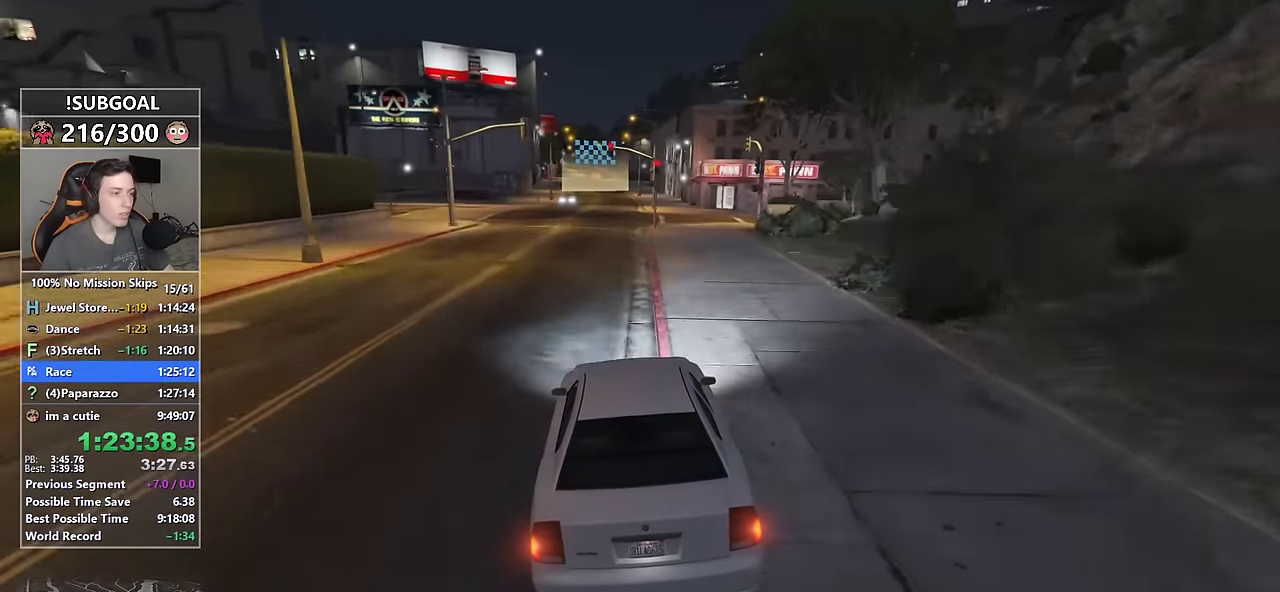
{"keys": ["w"], "mouse": [], "events": []}
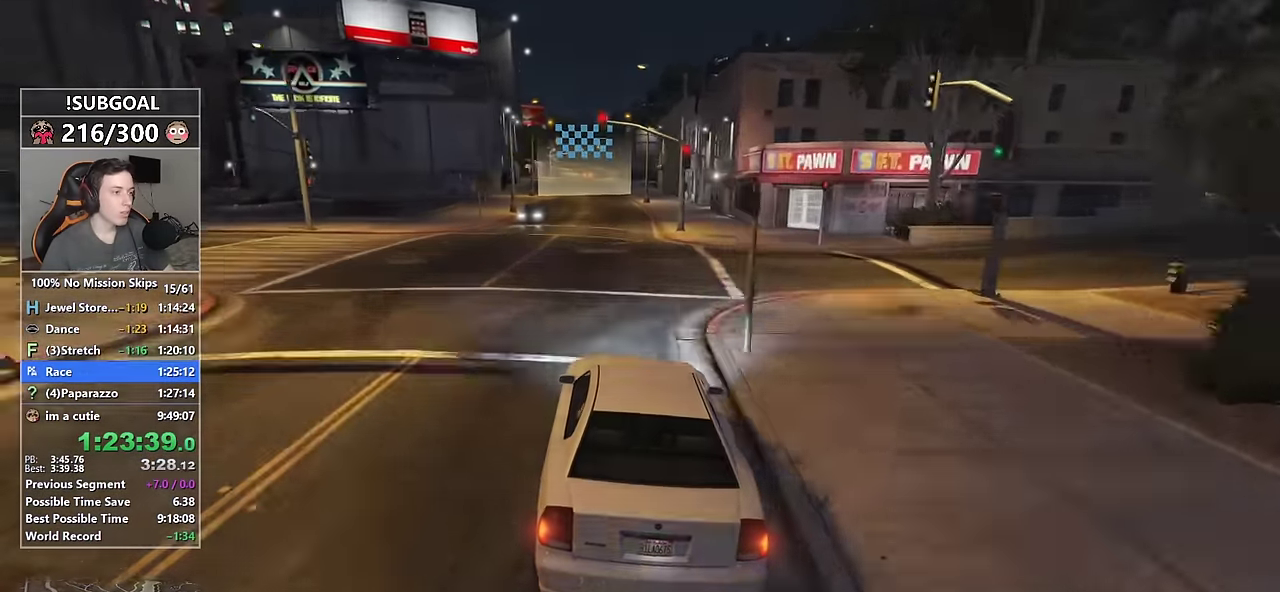
{"keys": ["w"], "mouse": [], "events": []}
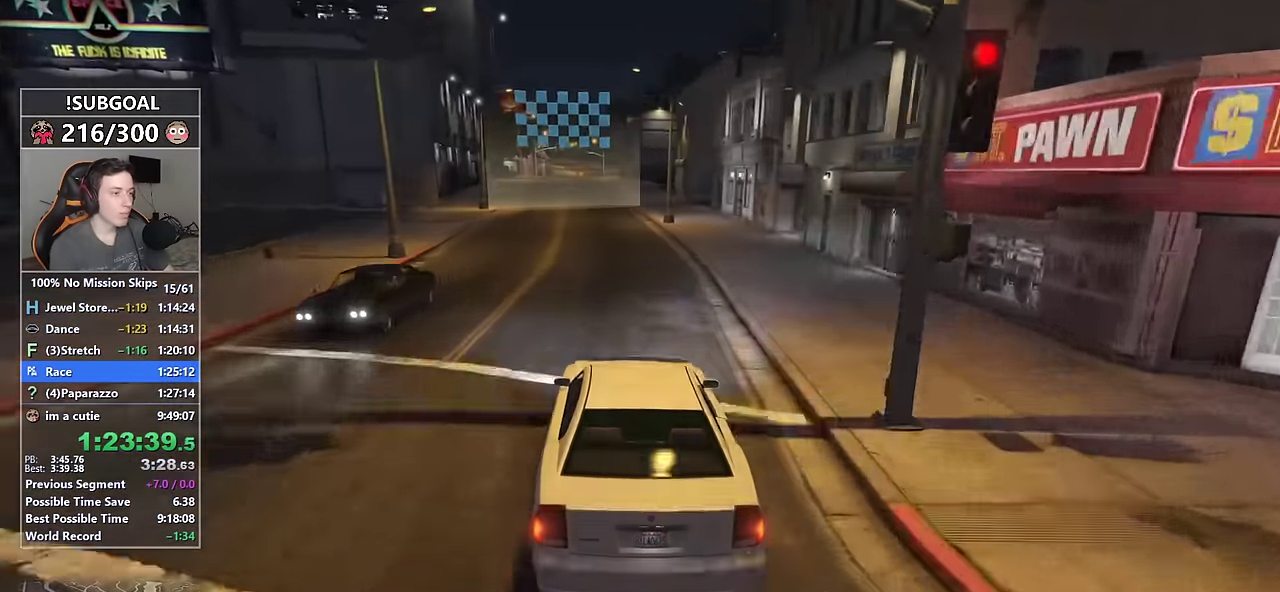
{"keys": ["w"], "mouse": [], "events": []}
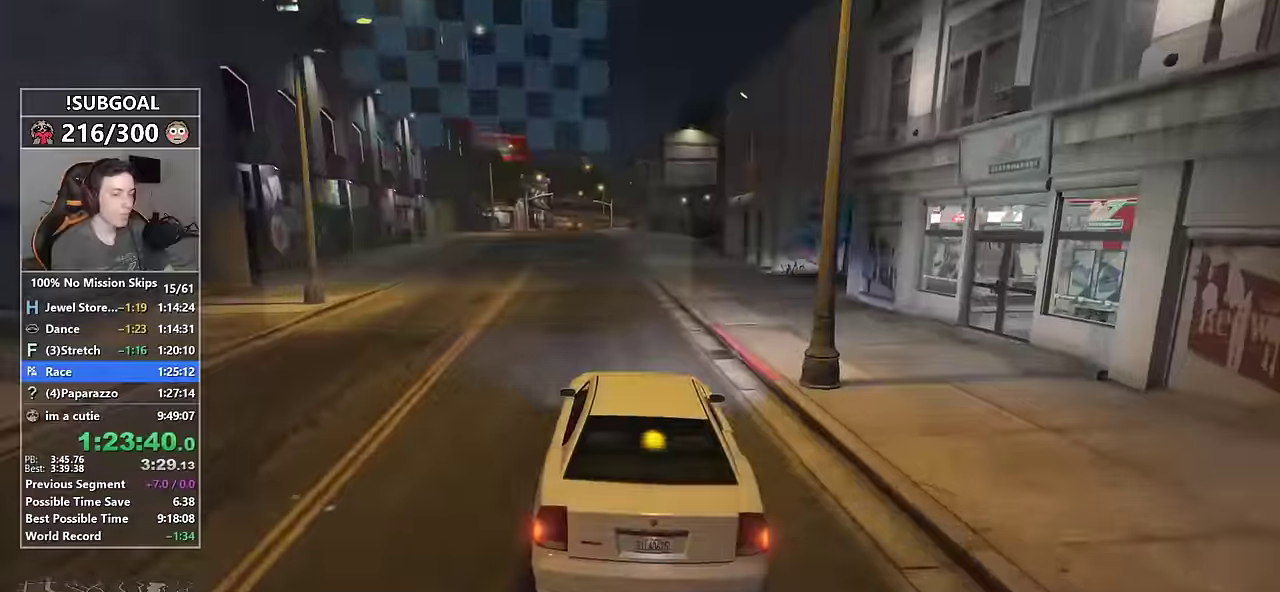
{"keys": [], "mouse": [], "events": [[50, "return", "down"], [150, "return", "up"], [200, "return", "down"], [284, "return", "up"], [284, "w", "up"], [384, "return", "down"], [467, "return", "up"]]}
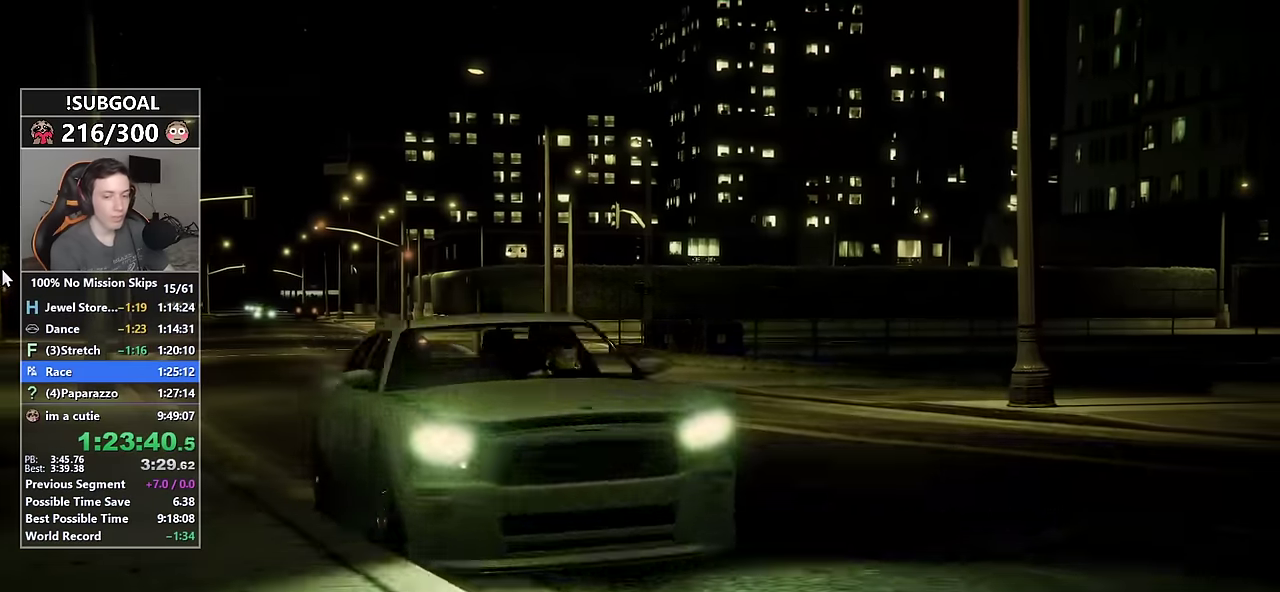
{"keys": [], "mouse": [], "events": [[67, "return", "down"], [117, "return", "up"], [217, "return", "down"], [300, "return", "up"], [400, "return", "down"], [450, "return", "up"]]}
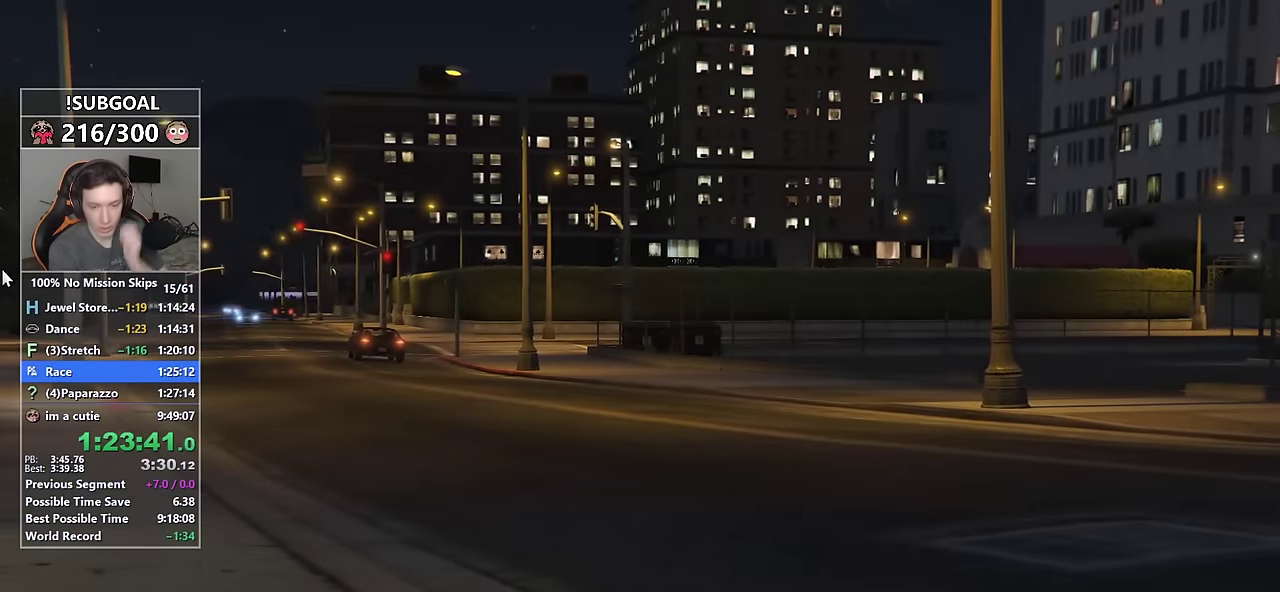
{"keys": ["return"], "mouse": [], "events": [[84, "return", "down"], [134, "return", "up"], [234, "return", "down"], [317, "return", "up"], [417, "return", "down"]]}
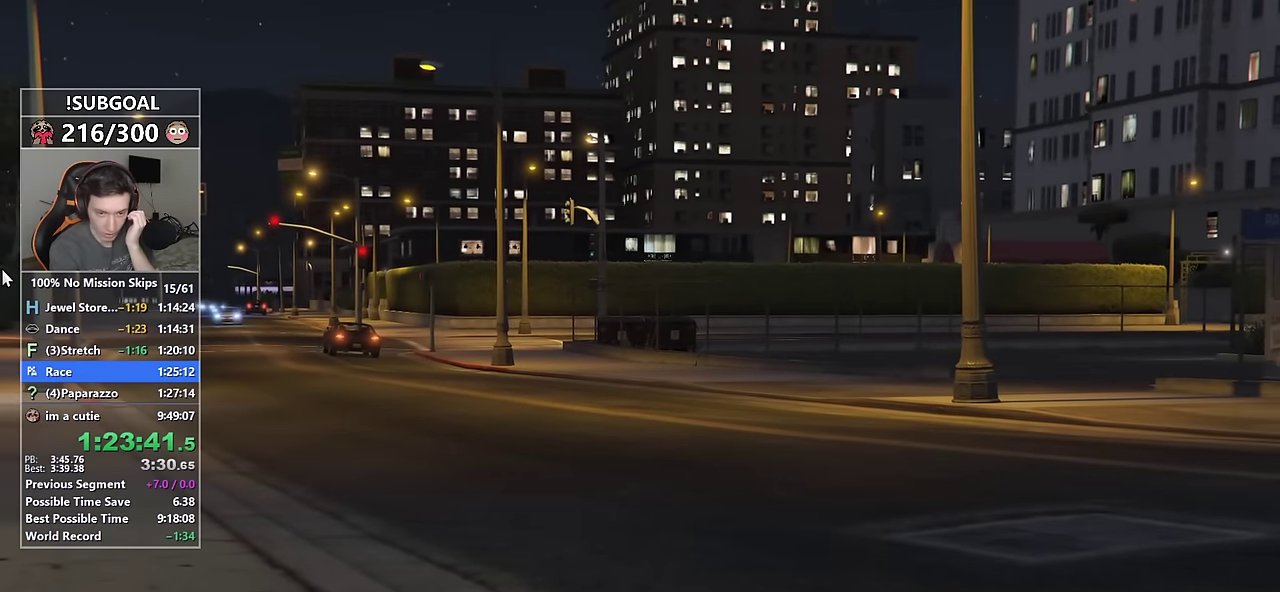
{"keys": ["return"], "mouse": [], "events": [[17, "return", "up"], [100, "return", "down"], [200, "return", "up"], [284, "return", "down"], [384, "return", "up"], [484, "return", "down"]]}
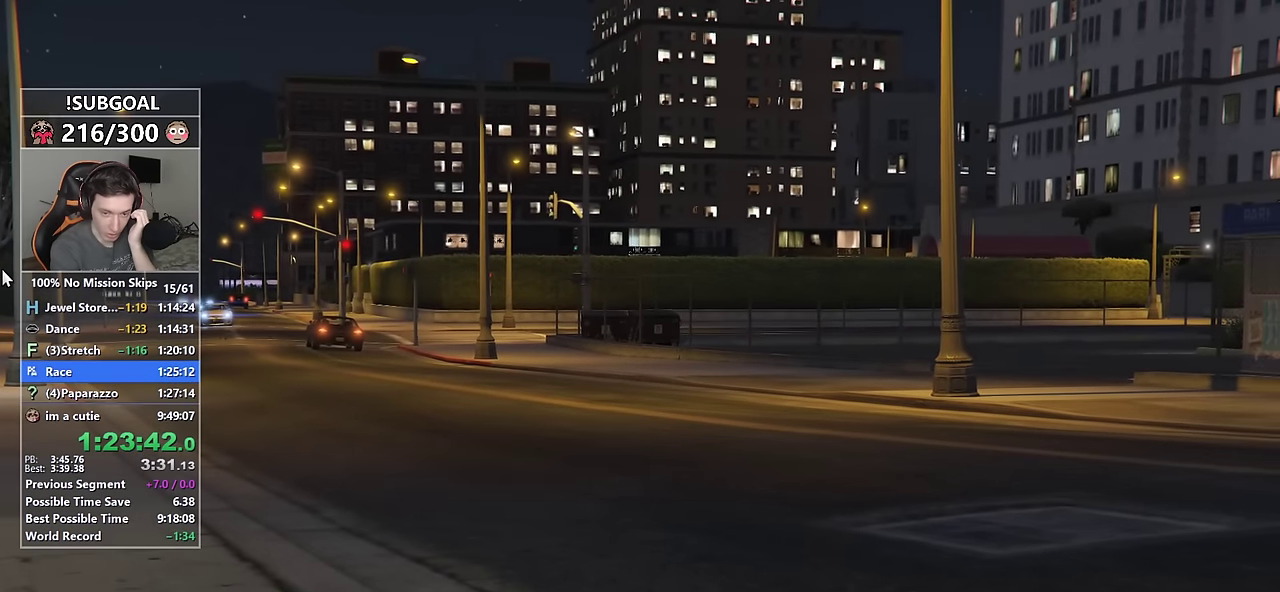
{"keys": ["return"], "mouse": [], "events": [[67, "return", "up"], [167, "return", "down"], [217, "return", "up"], [350, "return", "down"], [400, "return", "up"], [484, "return", "down"]]}
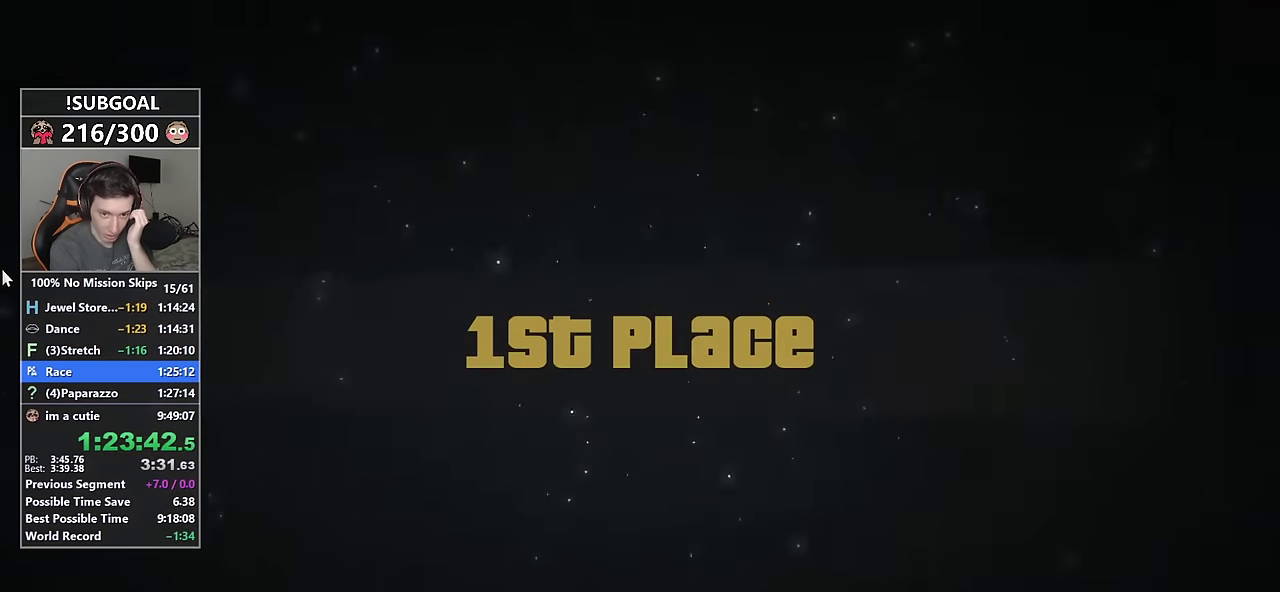
{"keys": ["return"], "mouse": [], "events": [[84, "return", "up"], [134, "return", "down"], [234, "return", "up"], [367, "return", "down"], [417, "return", "up"], [500, "return", "down"]]}
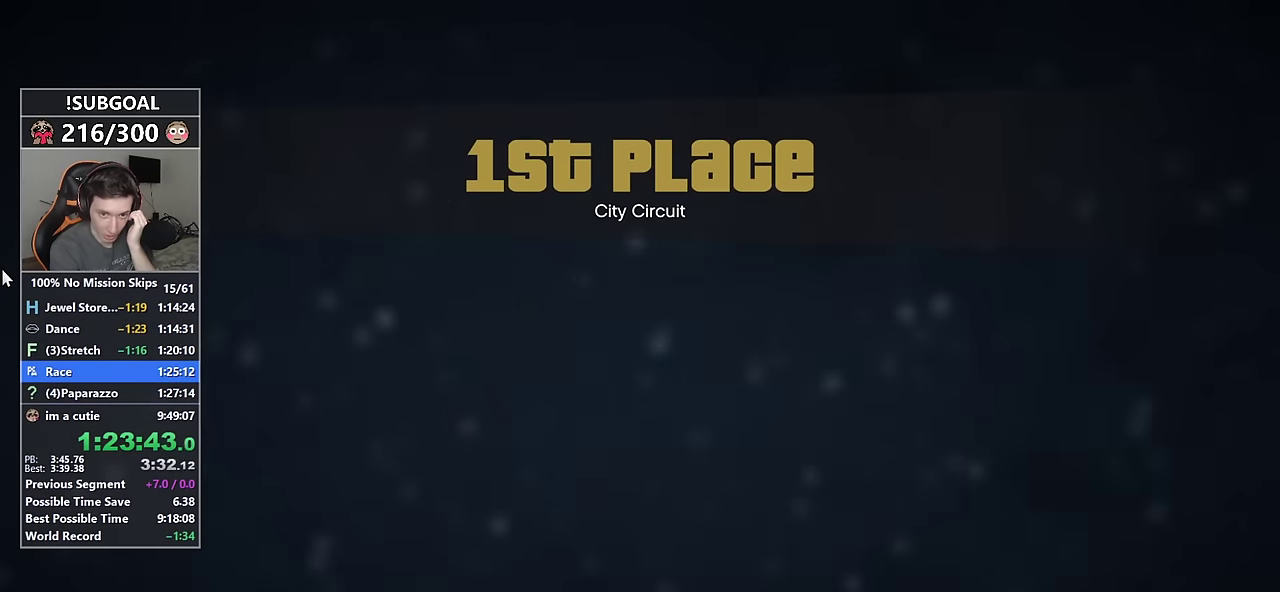
{"keys": [], "mouse": [], "events": [[100, "return", "up"], [200, "return", "down"], [234, "return", "up"], [384, "return", "down"], [434, "return", "up"]]}
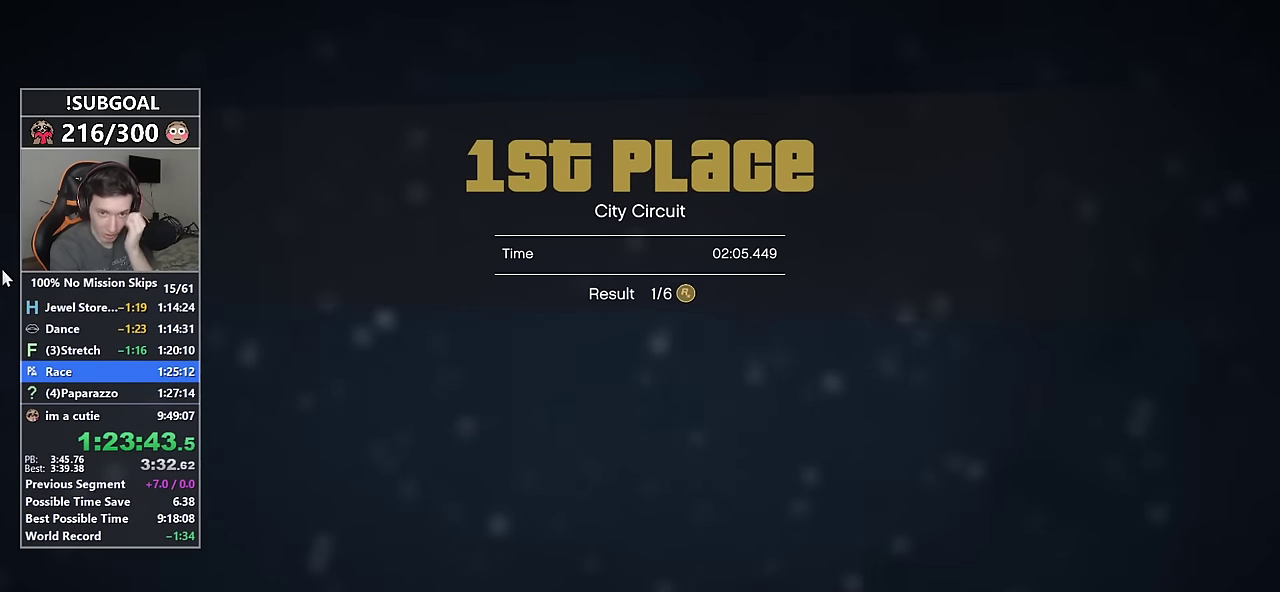
{"keys": [], "mouse": [], "events": [[67, "return", "down"], [117, "return", "up"], [217, "return", "down"], [300, "return", "up"], [400, "return", "down"], [450, "return", "up"]]}
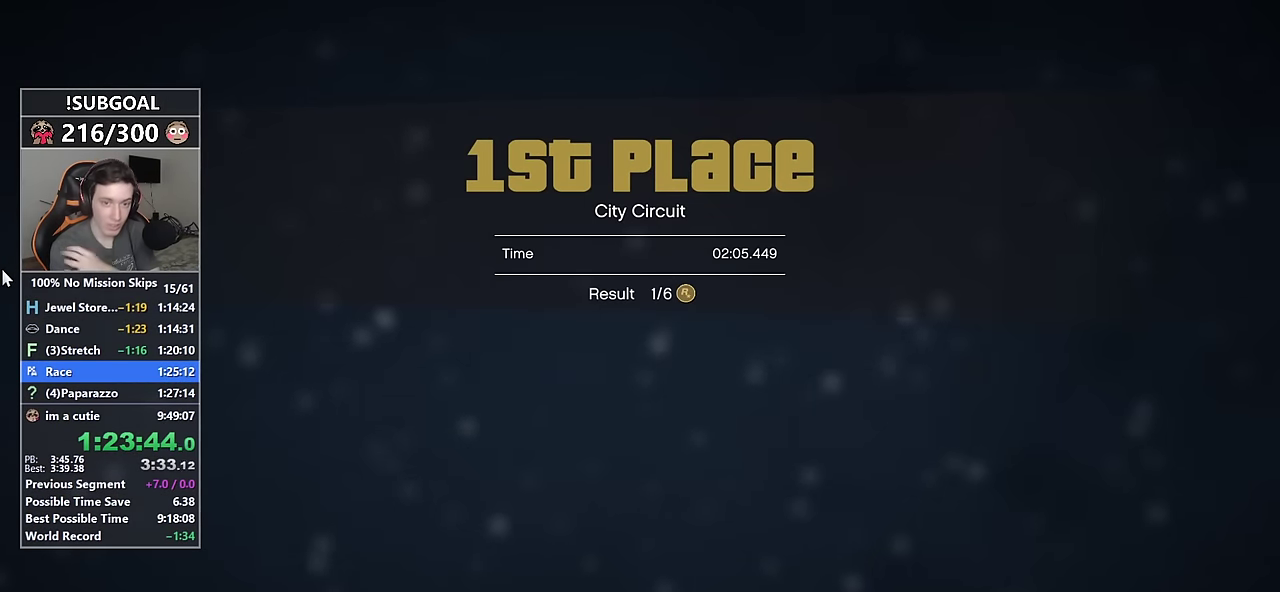
{"keys": [], "mouse": [], "events": [[34, "return", "down"], [134, "return", "up"], [217, "return", "down"], [267, "return", "up"], [367, "return", "down"], [417, "return", "up"]]}
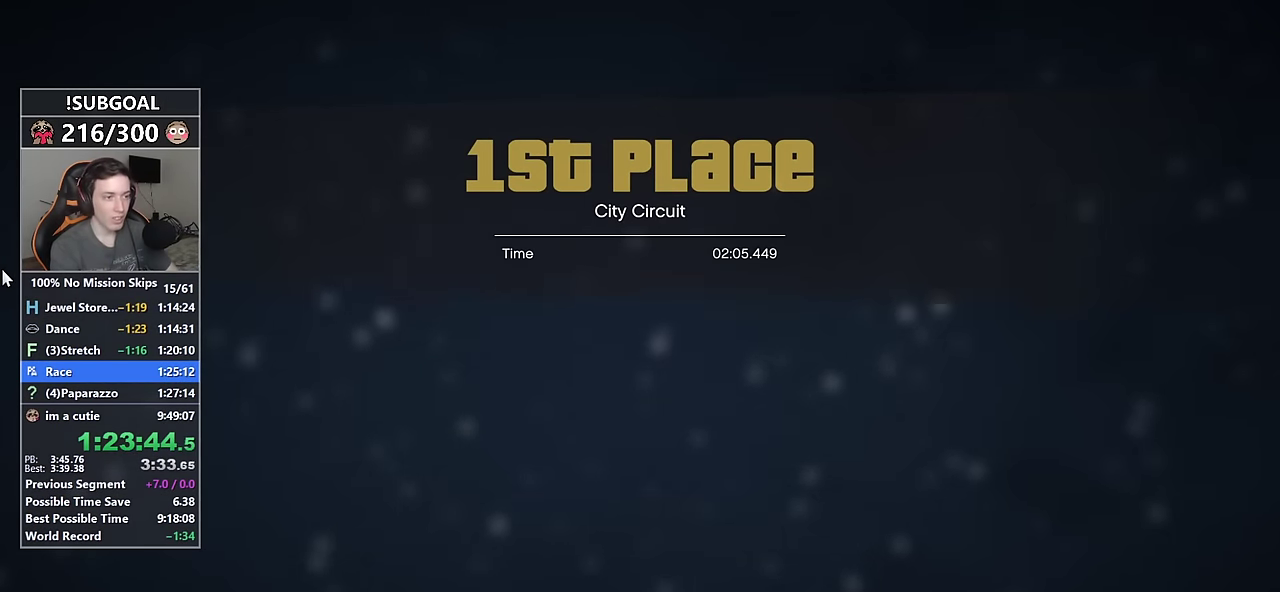
{"keys": [], "mouse": [], "events": [[17, "return", "down"], [100, "return", "up"], [200, "return", "down"], [234, "return", "up"], [334, "return", "down"], [434, "return", "up"]]}
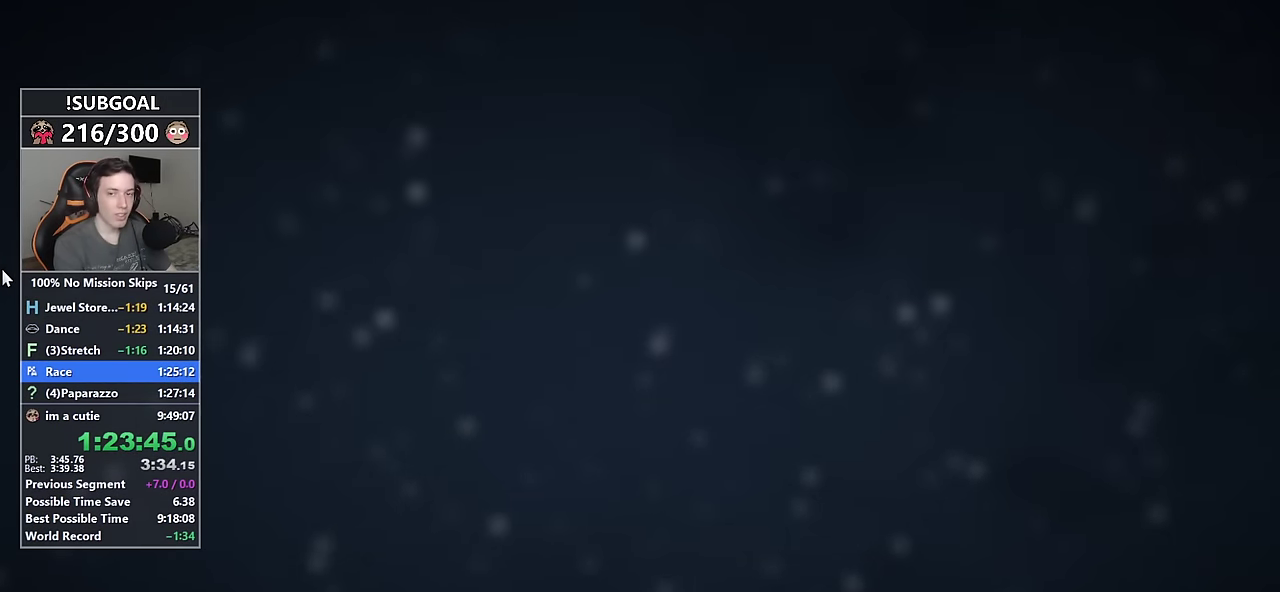
{"keys": [], "mouse": [], "events": []}
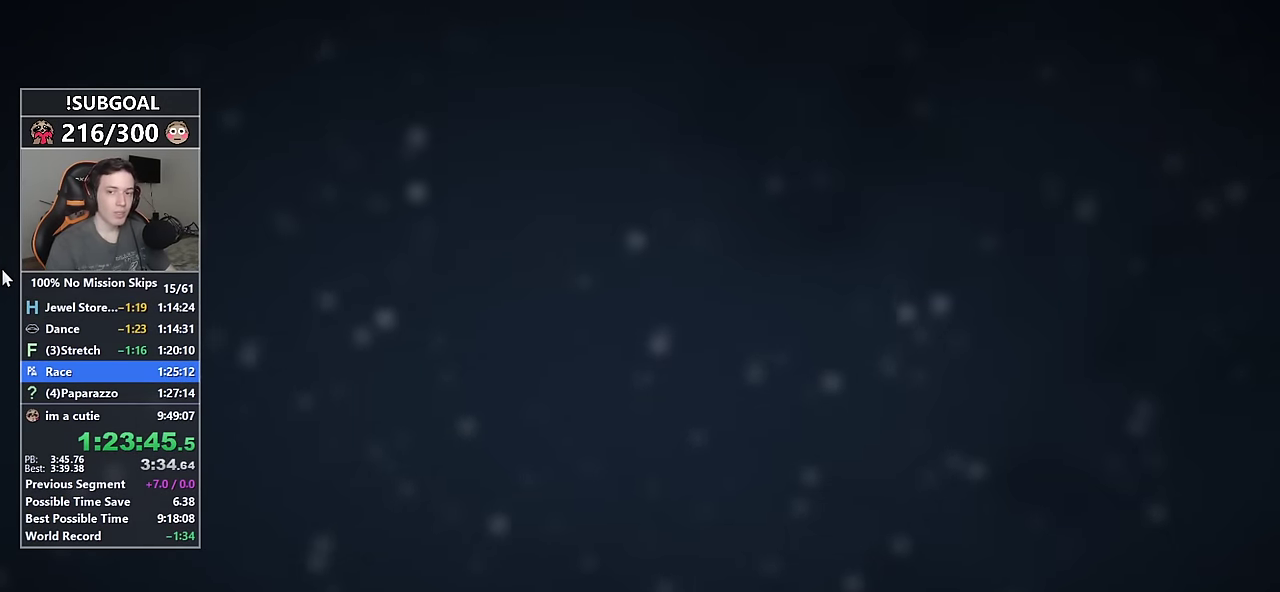
{"keys": [], "mouse": [], "events": []}
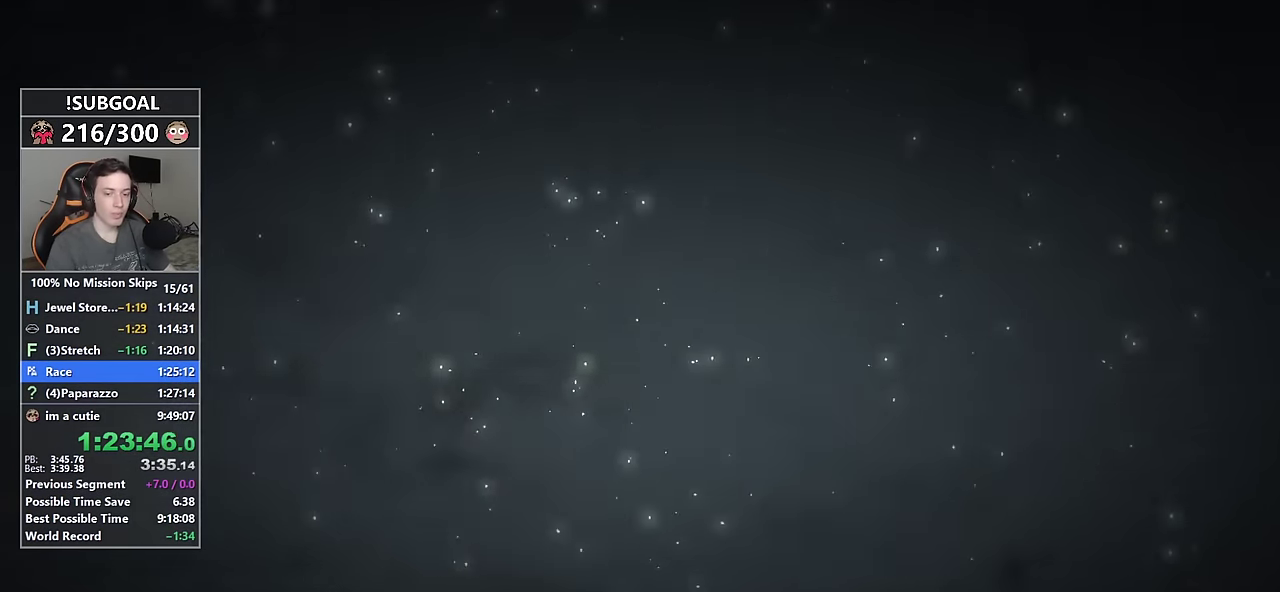
{"keys": ["w"], "mouse": [], "events": [[383, "w", "down"]]}
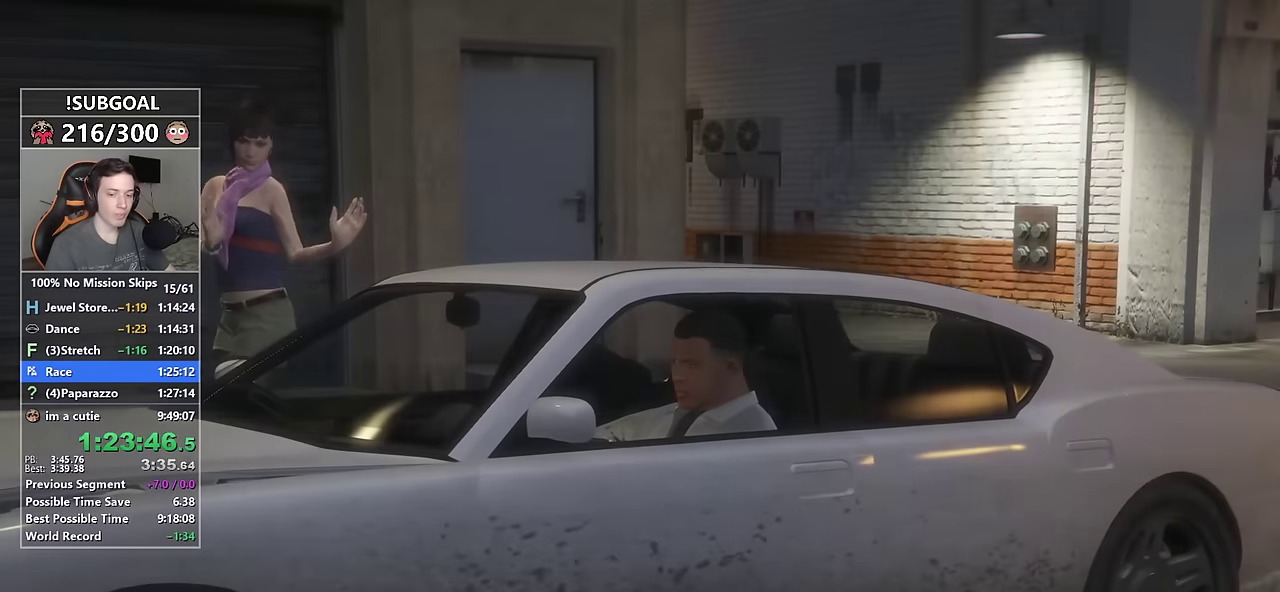
{"keys": ["w"], "mouse": [], "events": []}
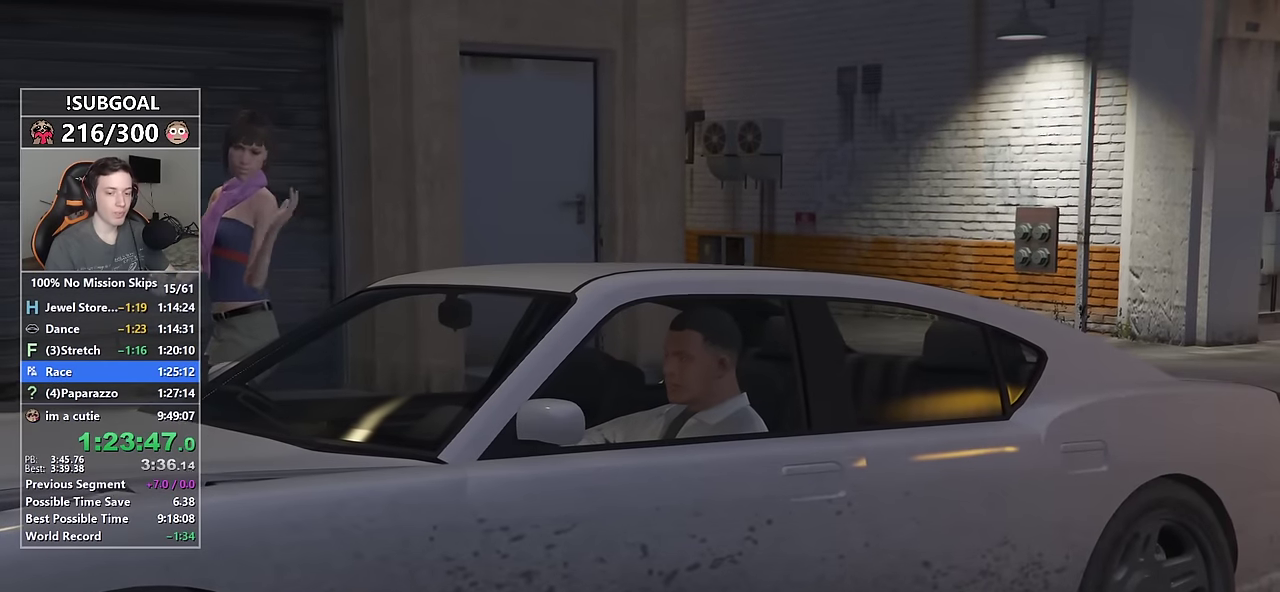
{"keys": ["w"], "mouse": [], "events": []}
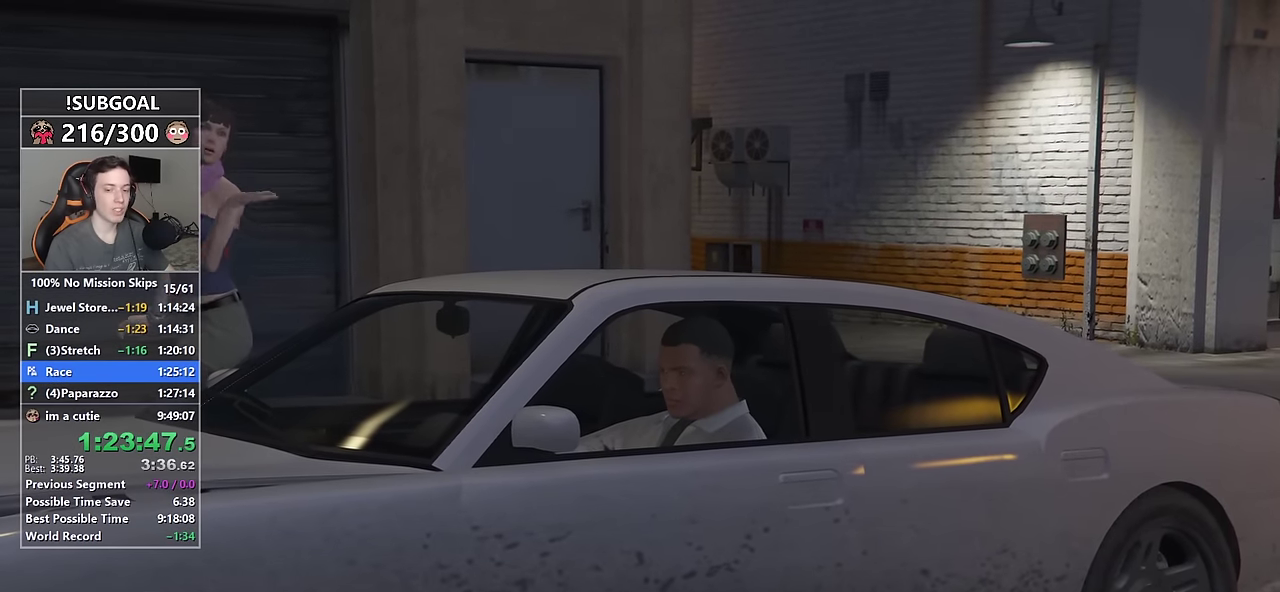
{"keys": ["w"], "mouse": [], "events": []}
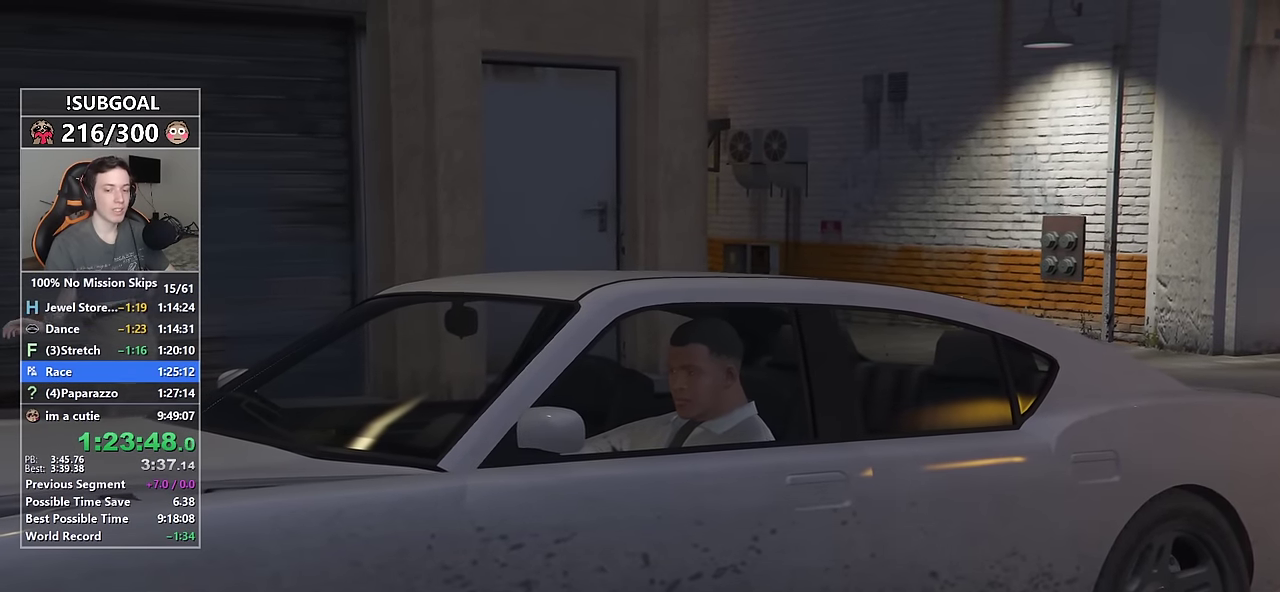
{"keys": ["w"], "mouse": [], "events": []}
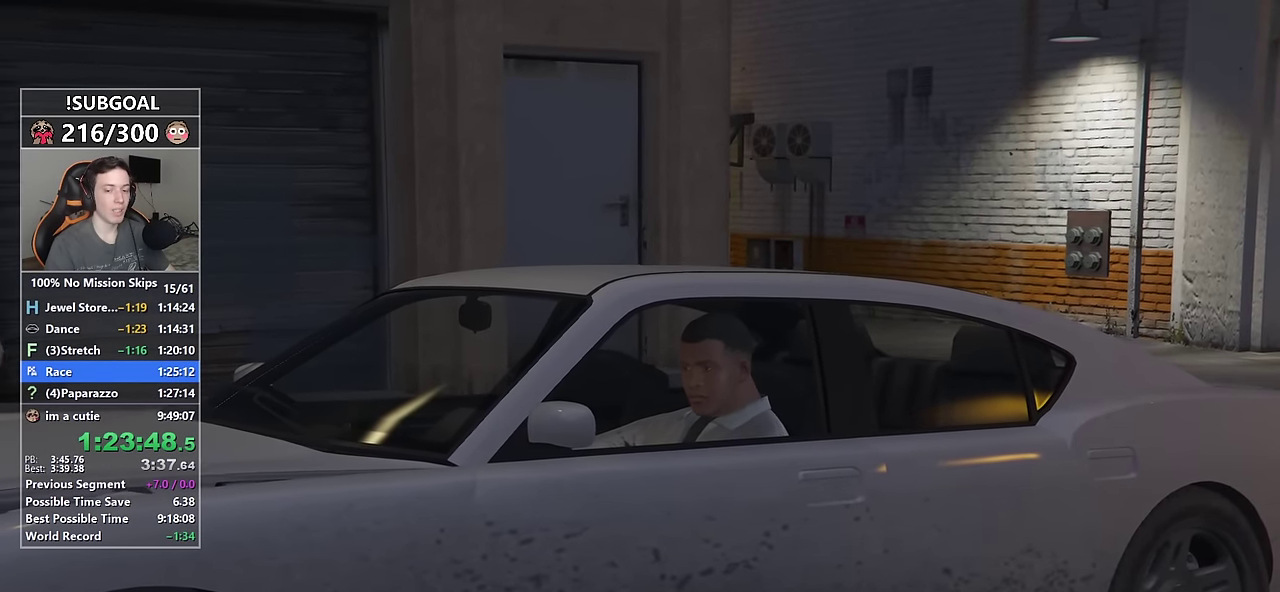
{"keys": ["w"], "mouse": [], "events": []}
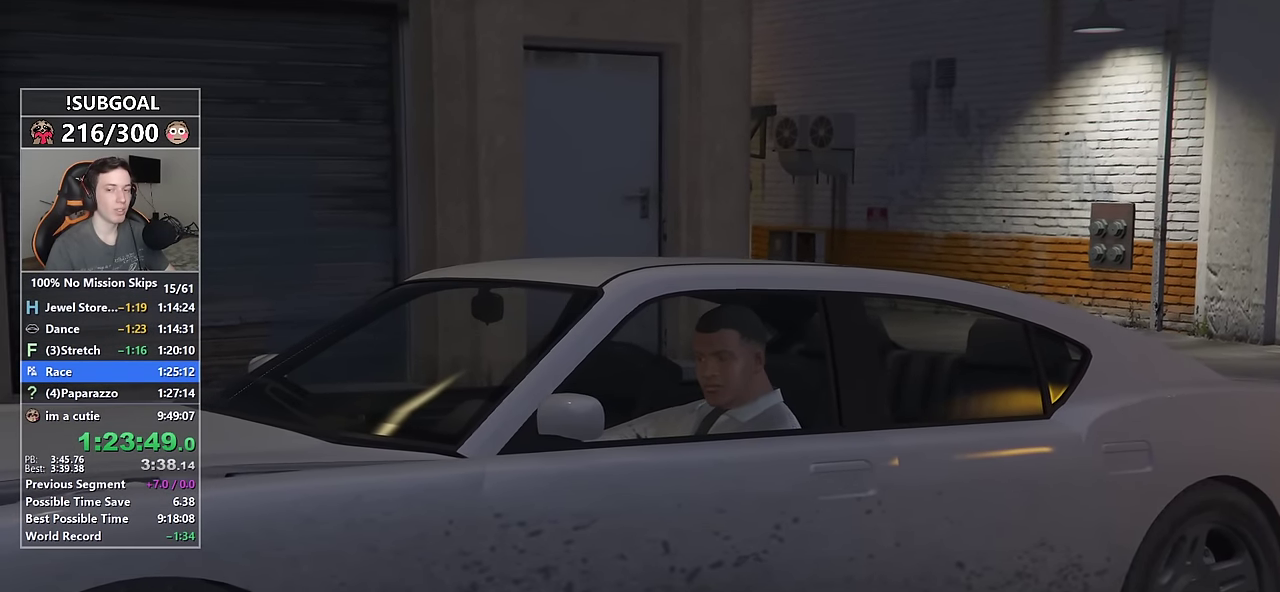
{"keys": ["w"], "mouse": [], "events": []}
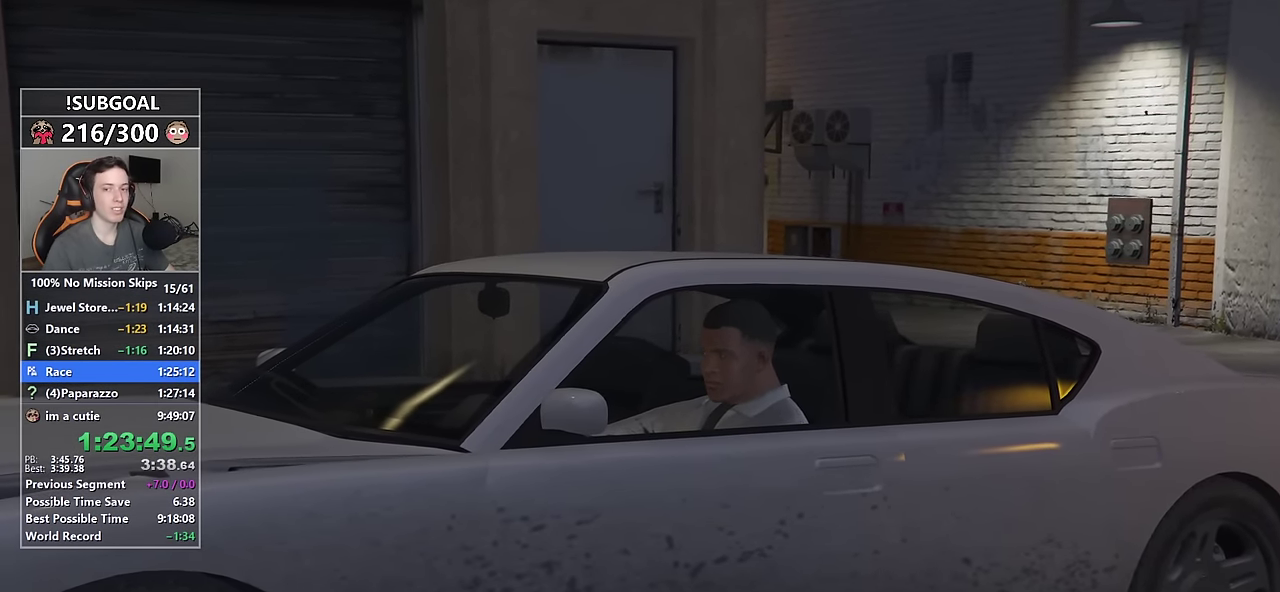
{"keys": ["w"], "mouse": [], "events": []}